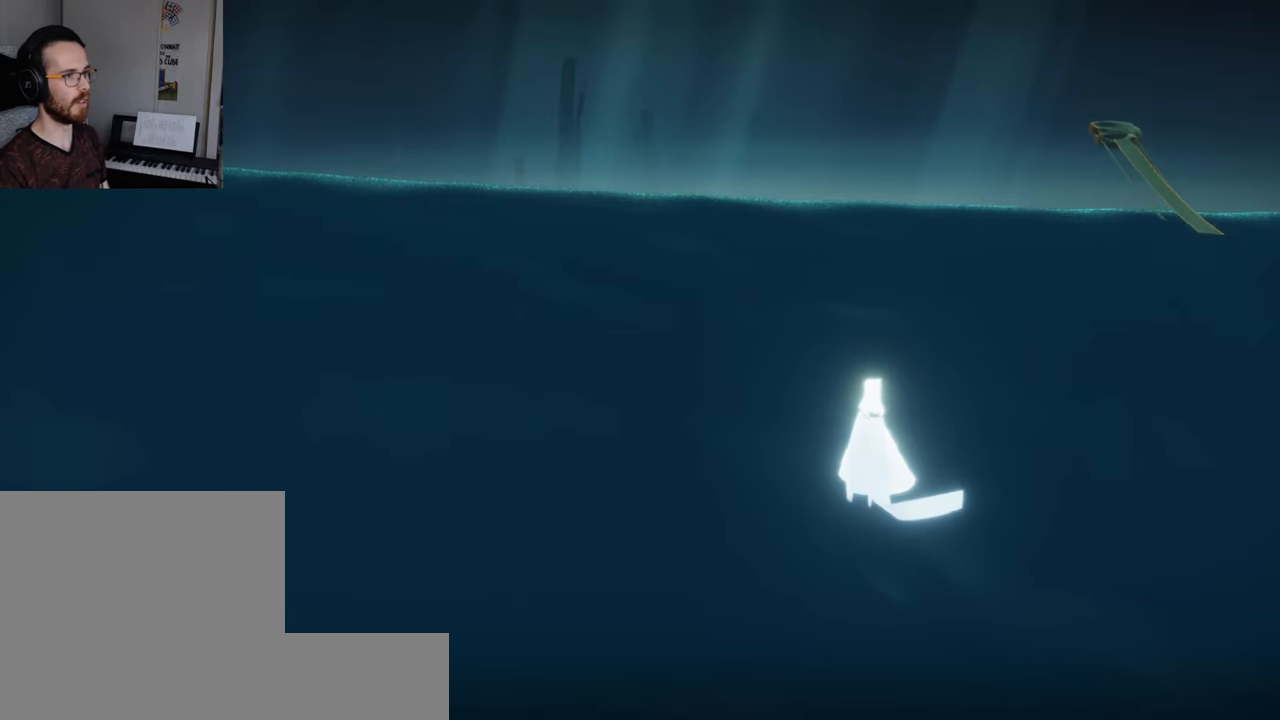
Gameplay with a controller (Xbox layout); each line is a JSON object with the inputs held at the frame after it. "events" lists button and stick changes between this image and that frame as [ms after this image, input, new state], when the widget could be followed in between. Not read: L3 R3.
{"buttons": [], "left_stick": "up", "right_stick": "center", "events": [[100, "R1", "up"], [100, "R2", "up"], [133, "right_stick", "center"]]}
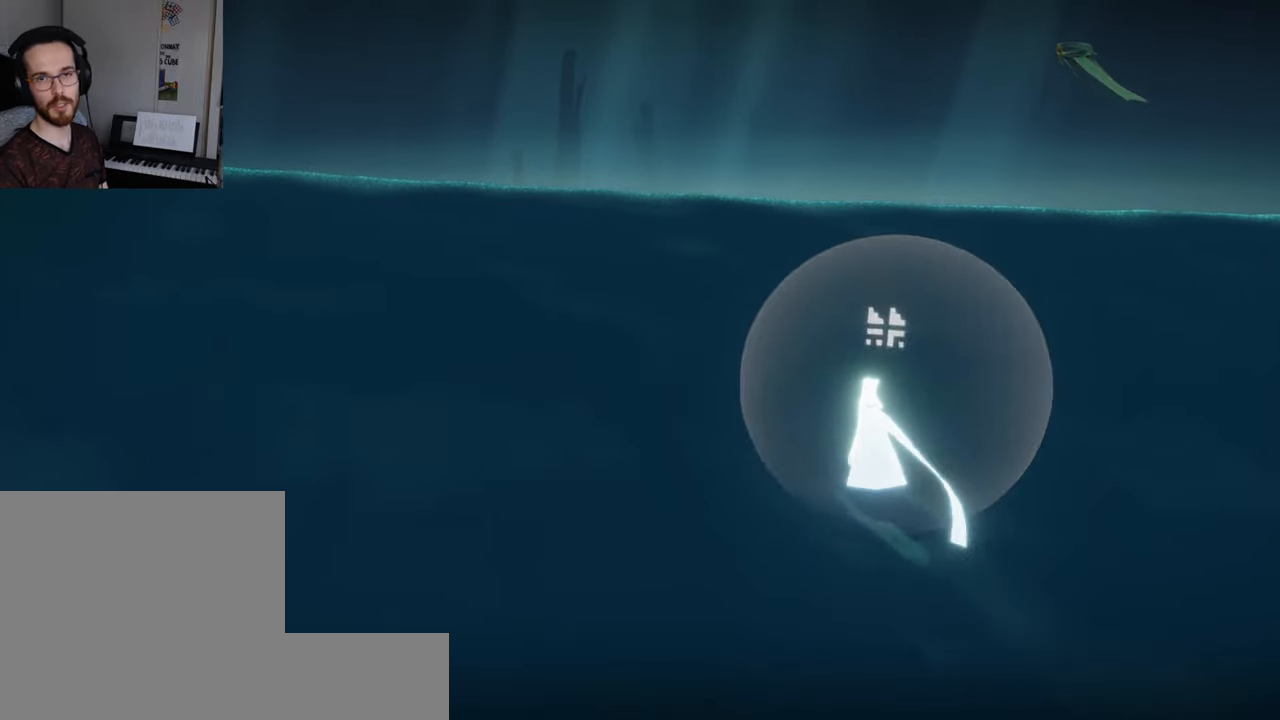
{"buttons": [], "left_stick": "up", "right_stick": "center", "events": []}
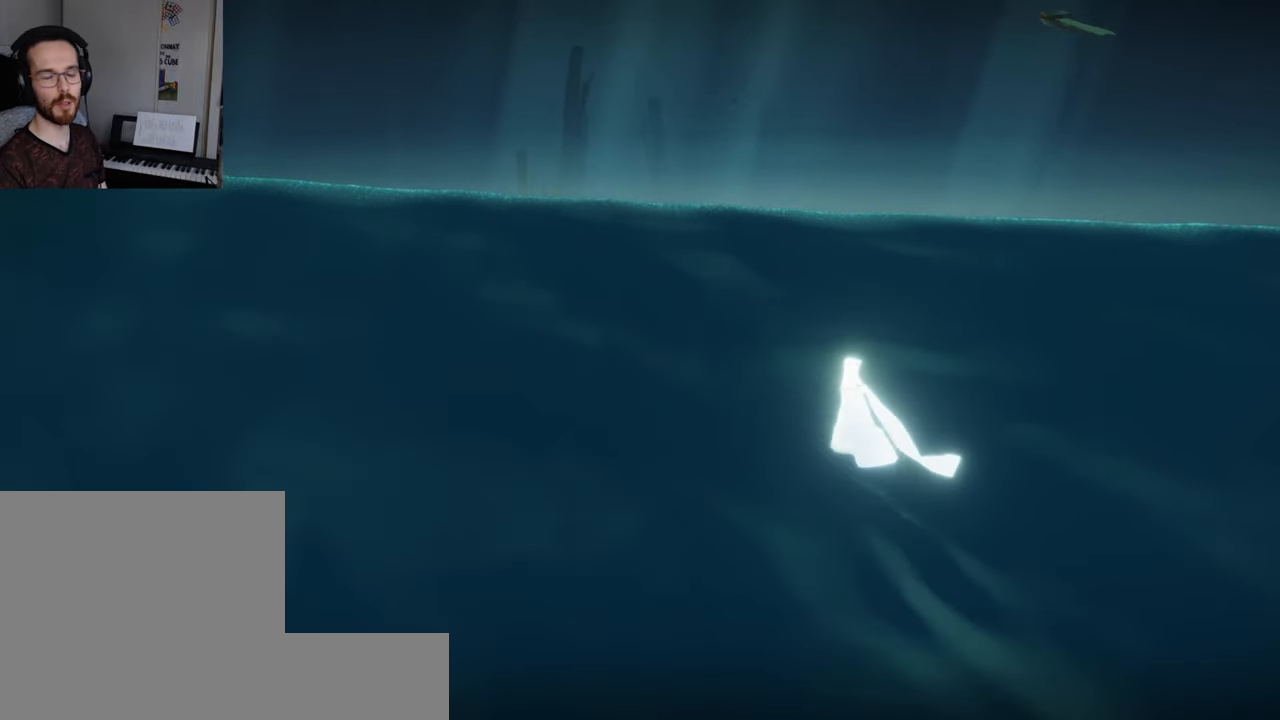
{"buttons": [], "left_stick": "up", "right_stick": "center", "events": []}
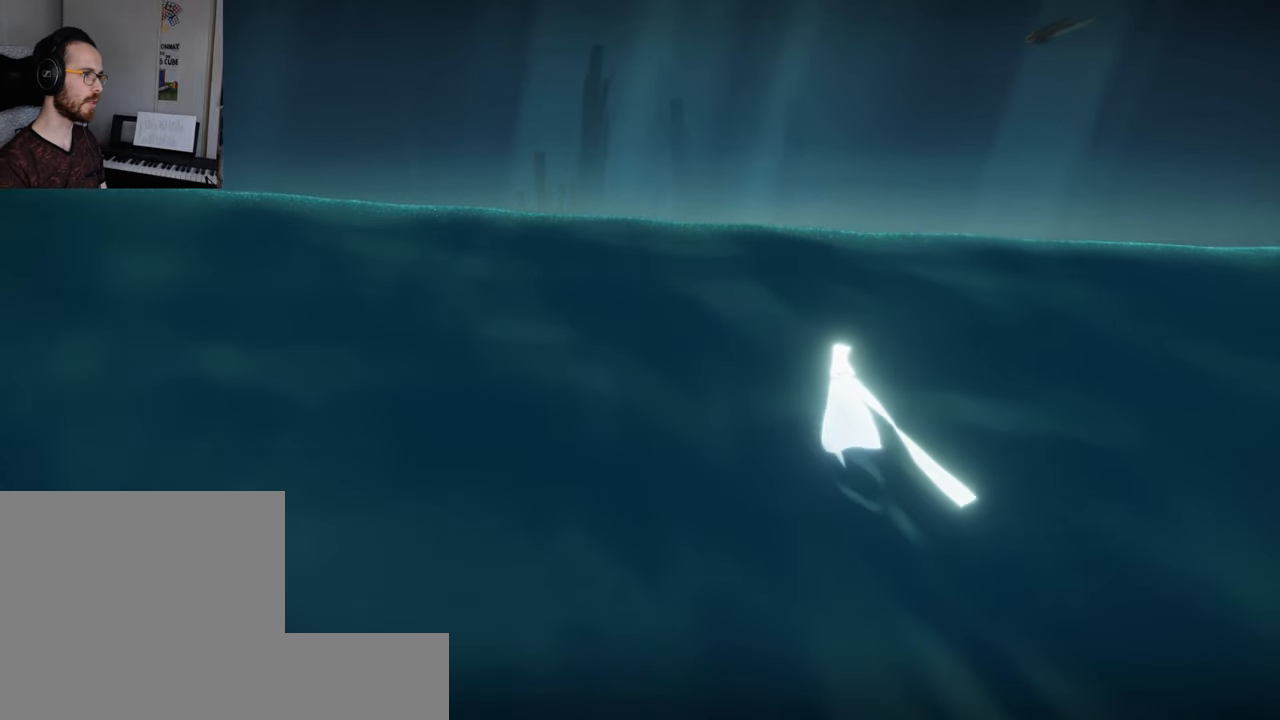
{"buttons": [], "left_stick": "up-left", "right_stick": "up-left", "events": [[116, "right_stick", "left"], [200, "R1", "down"], [200, "R2", "down"], [233, "right_stick", "up-left"], [350, "R1", "up"], [350, "R2", "up"], [466, "left_stick", "up-left"]]}
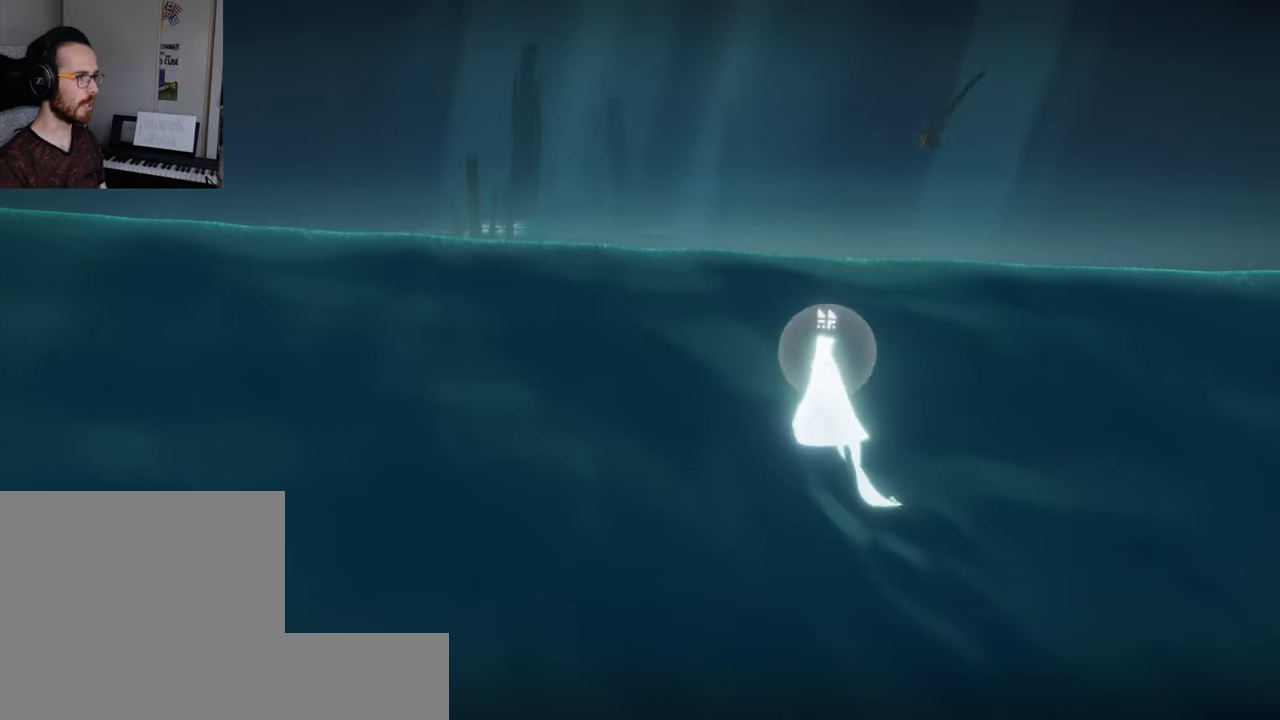
{"buttons": [], "left_stick": "up-left", "right_stick": "center", "events": [[83, "right_stick", "center"]]}
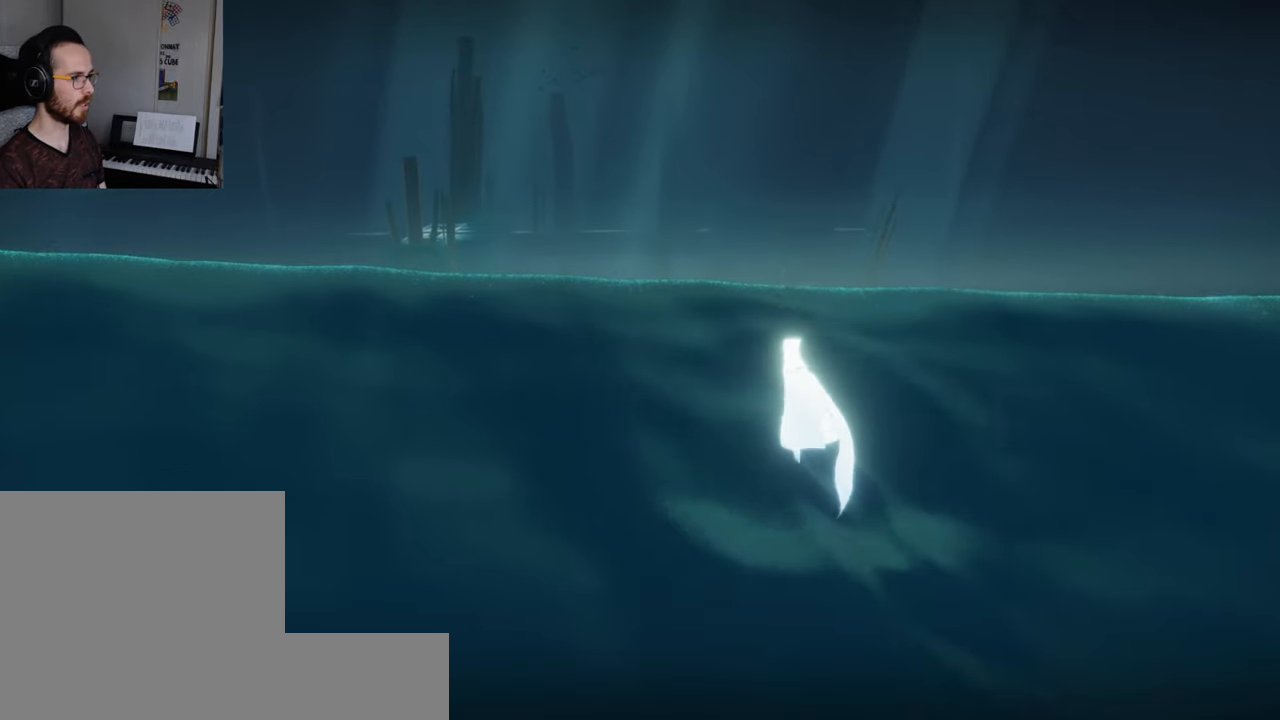
{"buttons": [], "left_stick": "up-left", "right_stick": "center", "events": [[283, "right_stick", "right"], [400, "right_stick", "center"]]}
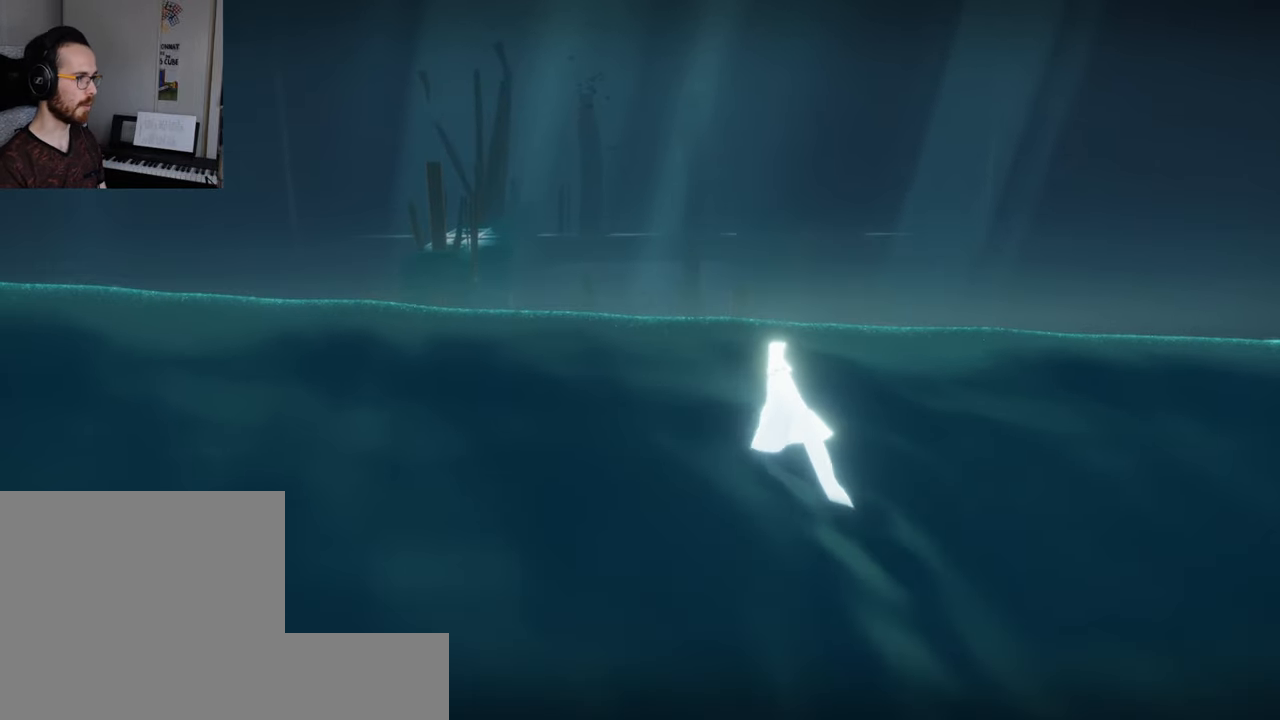
{"buttons": [], "left_stick": "up-left", "right_stick": "center", "events": []}
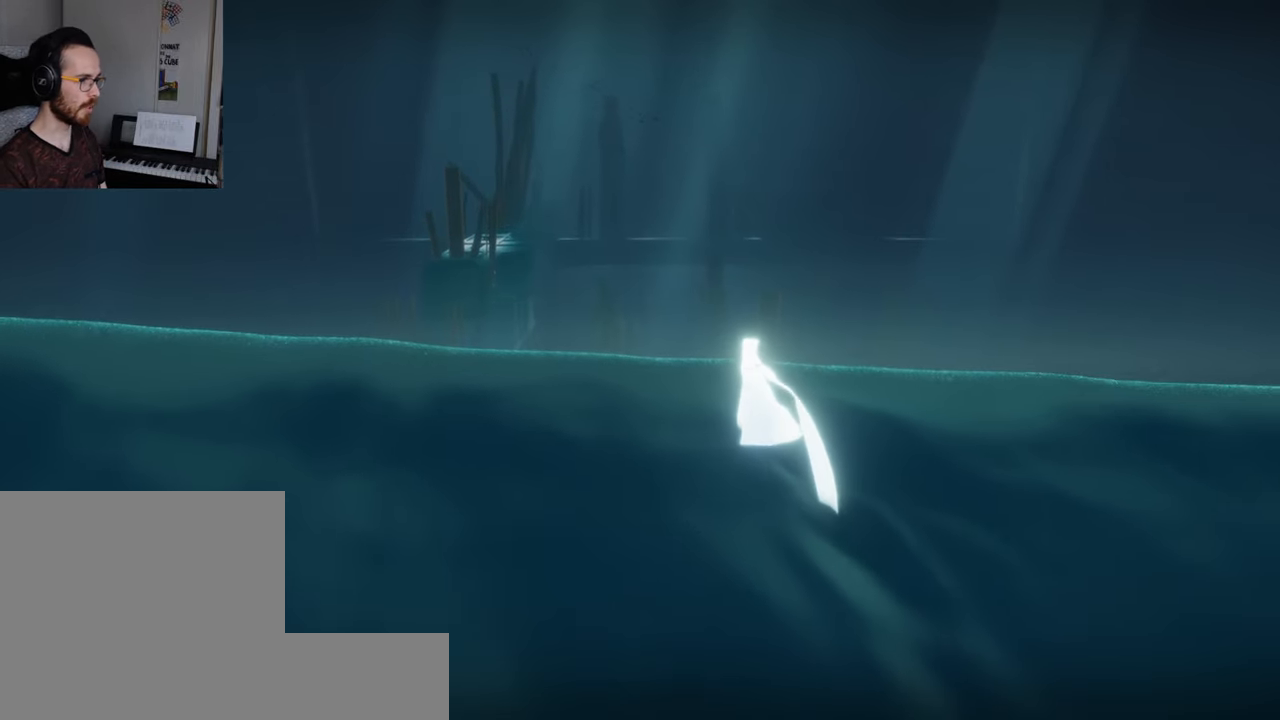
{"buttons": [], "left_stick": "center", "right_stick": "center", "events": [[266, "left_stick", "up"], [450, "left_stick", "center"]]}
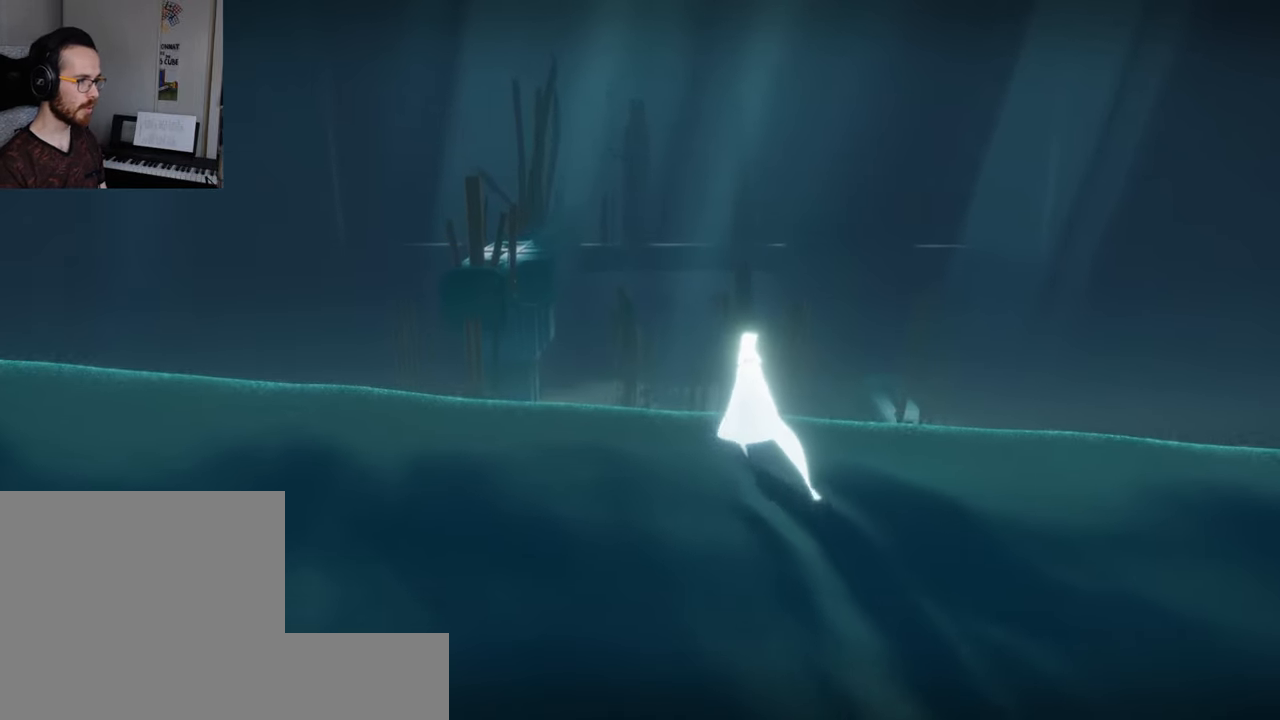
{"buttons": [], "left_stick": "center", "right_stick": "center", "events": [[83, "R1", "down"], [83, "R2", "down"], [200, "R1", "up"], [200, "R2", "up"], [283, "R1", "down"], [283, "R2", "down"], [400, "R1", "up"], [400, "R2", "up"]]}
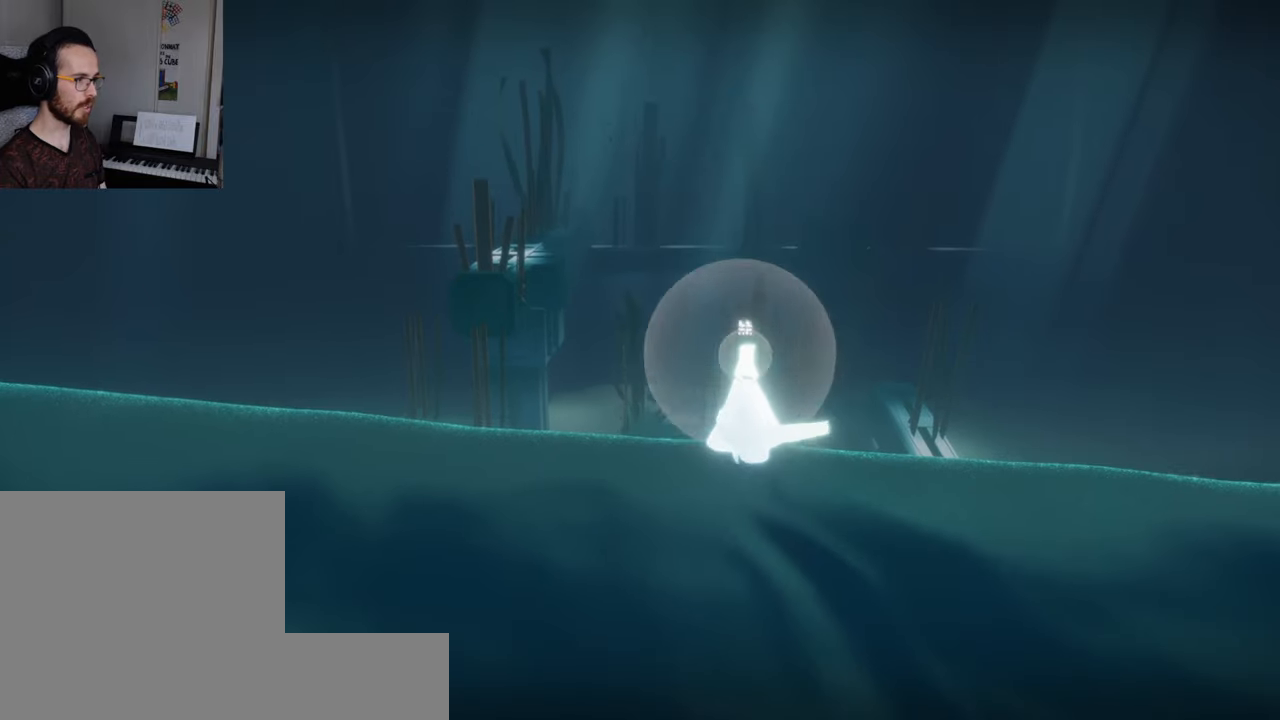
{"buttons": ["R1", "R2"], "left_stick": "center", "right_stick": "center", "events": [[33, "left_stick", "up"], [117, "left_stick", "up-right"], [267, "left_stick", "center"], [433, "R1", "down"], [433, "R2", "down"]]}
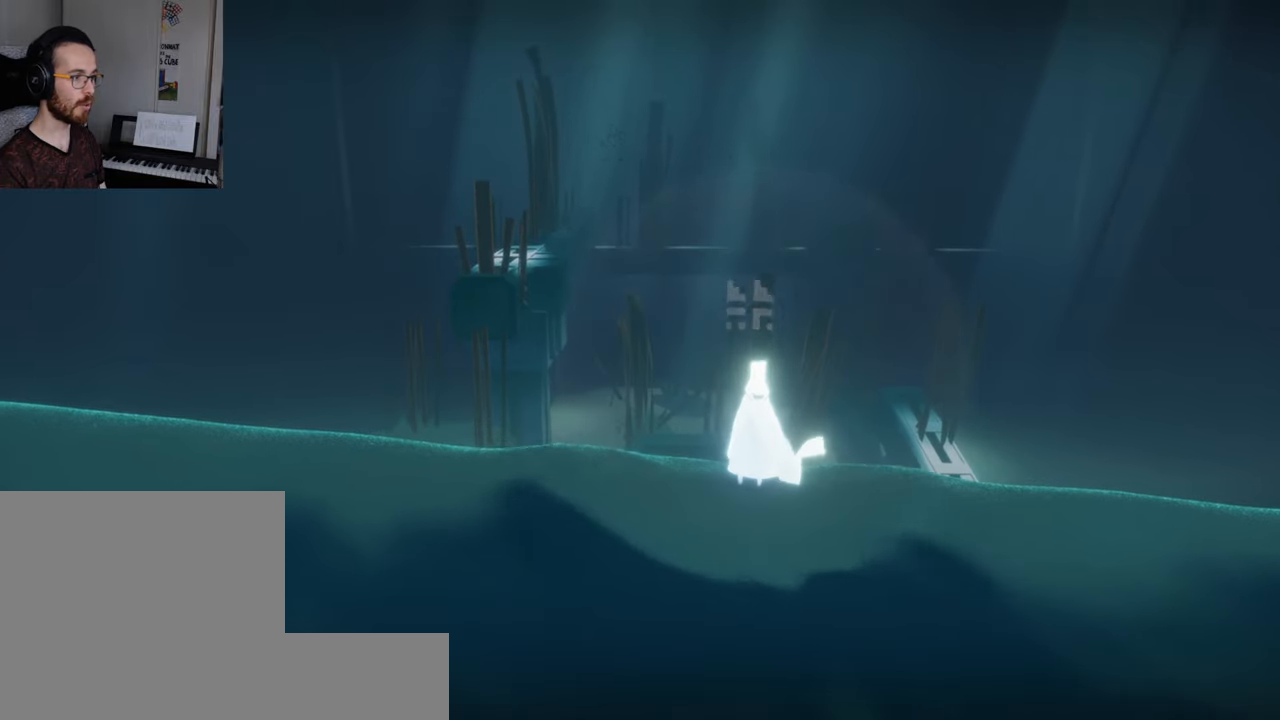
{"buttons": [], "left_stick": "center", "right_stick": "center", "events": [[50, "R1", "up"], [50, "R2", "up"], [117, "R1", "down"], [117, "R2", "down"], [250, "R1", "up"], [250, "R2", "up"]]}
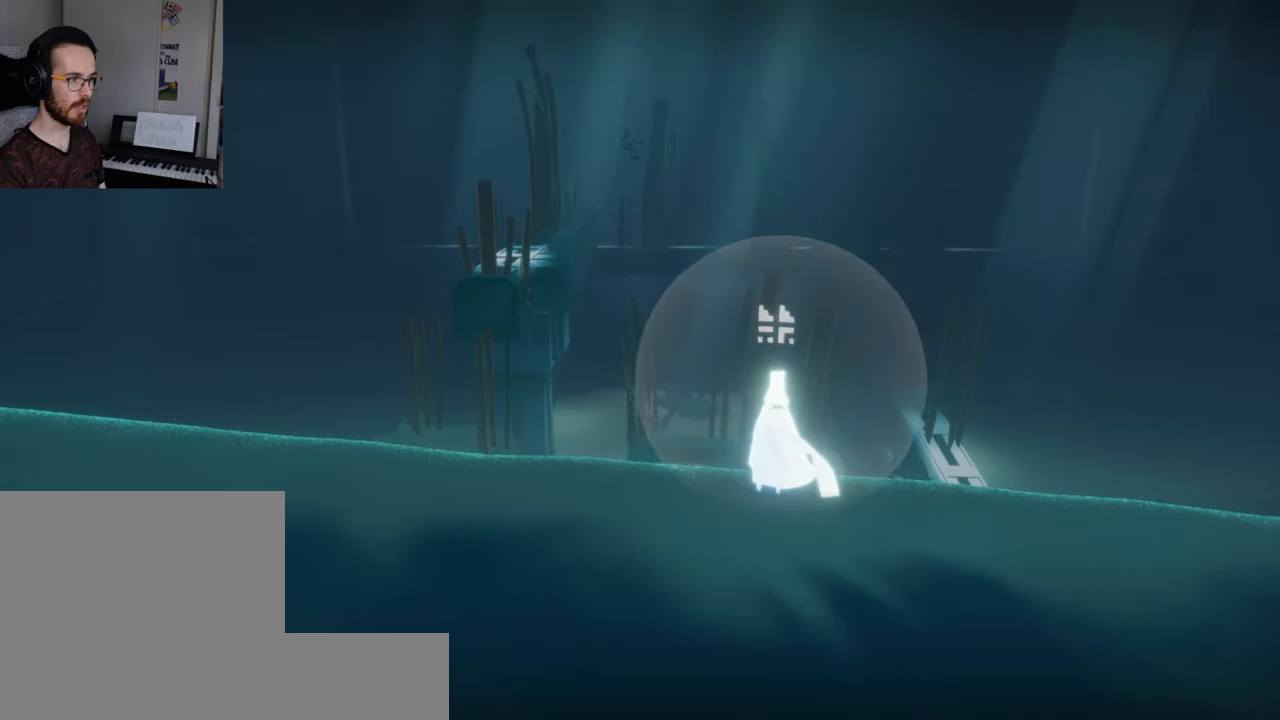
{"buttons": [], "left_stick": "center", "right_stick": "center", "events": []}
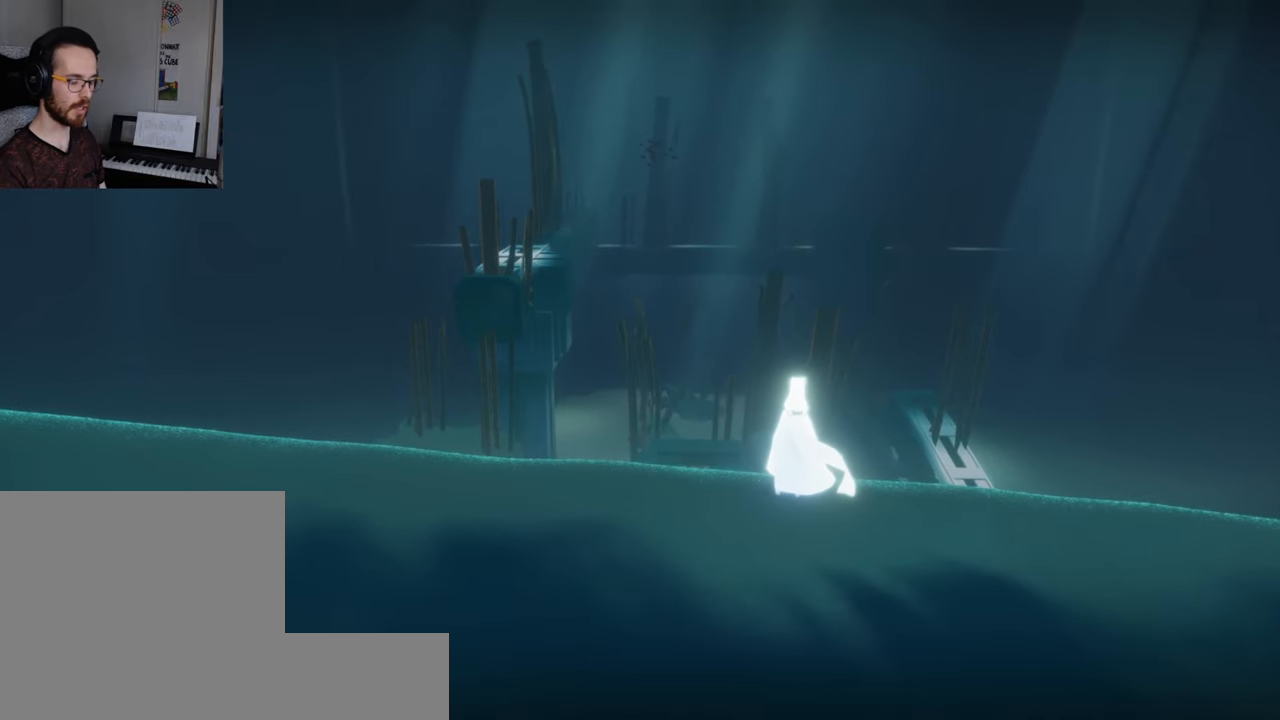
{"buttons": [], "left_stick": "center", "right_stick": "center", "events": []}
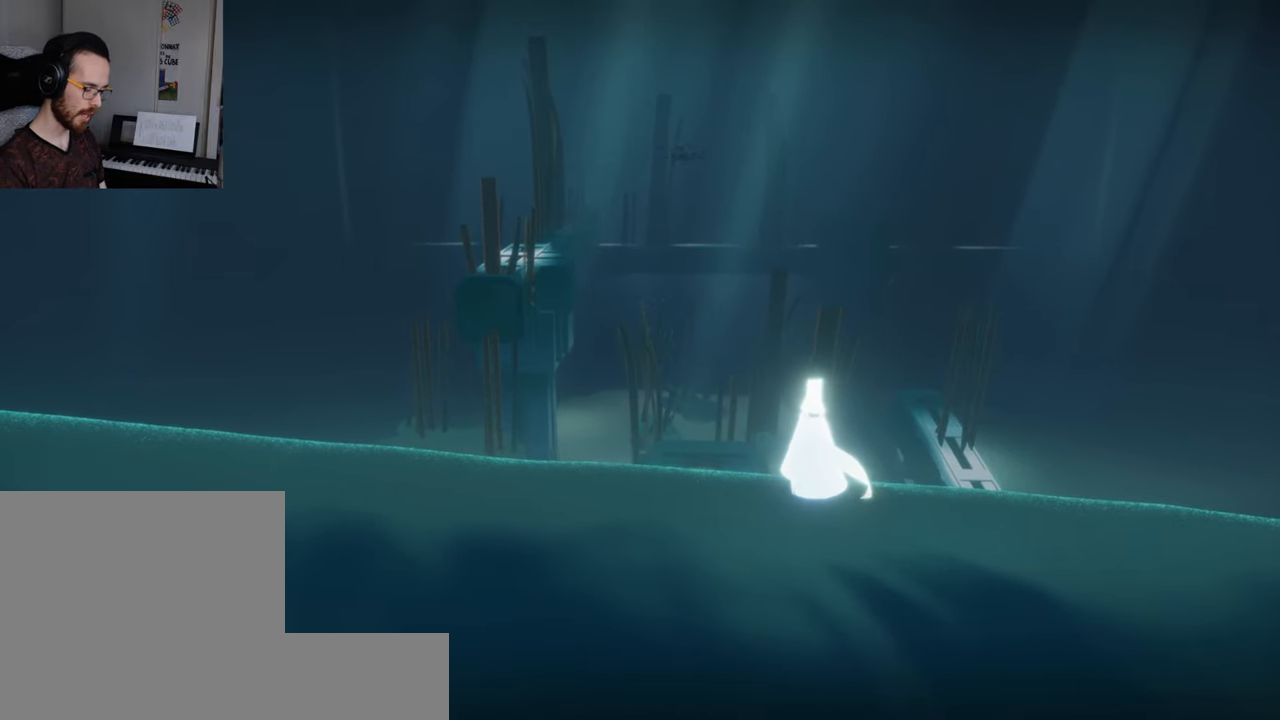
{"buttons": [], "left_stick": "center", "right_stick": "center", "events": []}
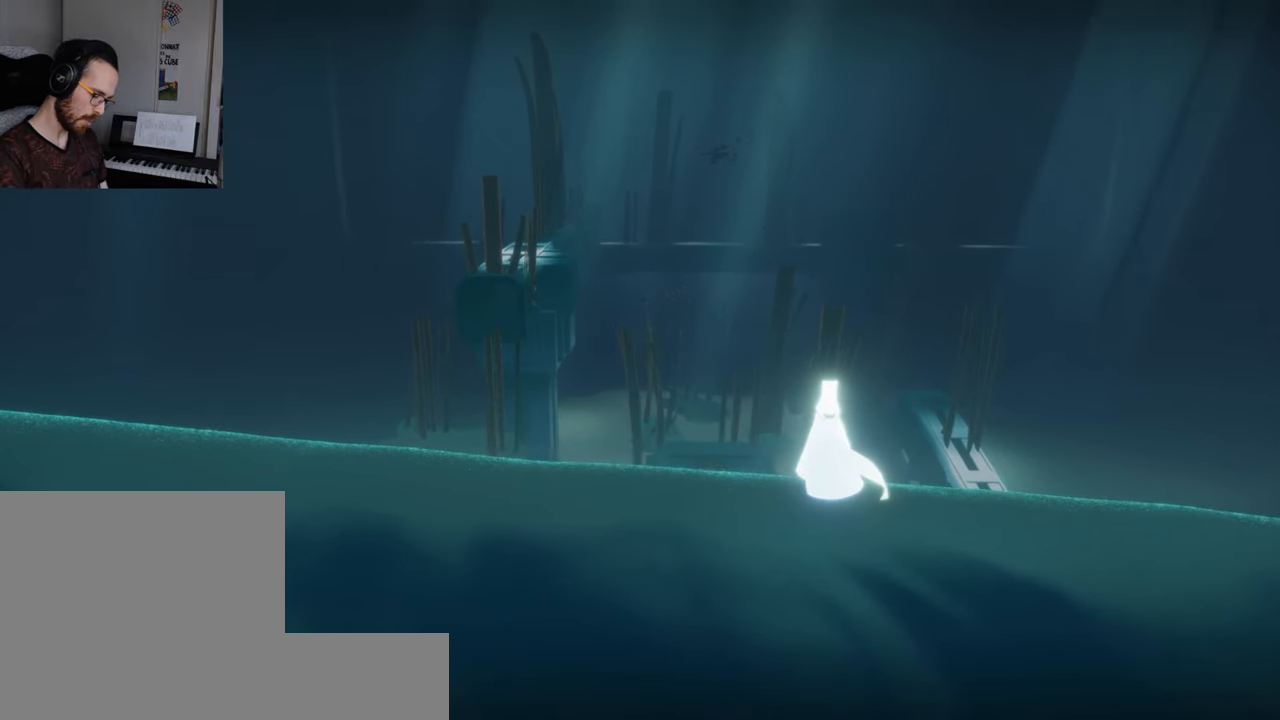
{"buttons": [], "left_stick": "center", "right_stick": "center", "events": []}
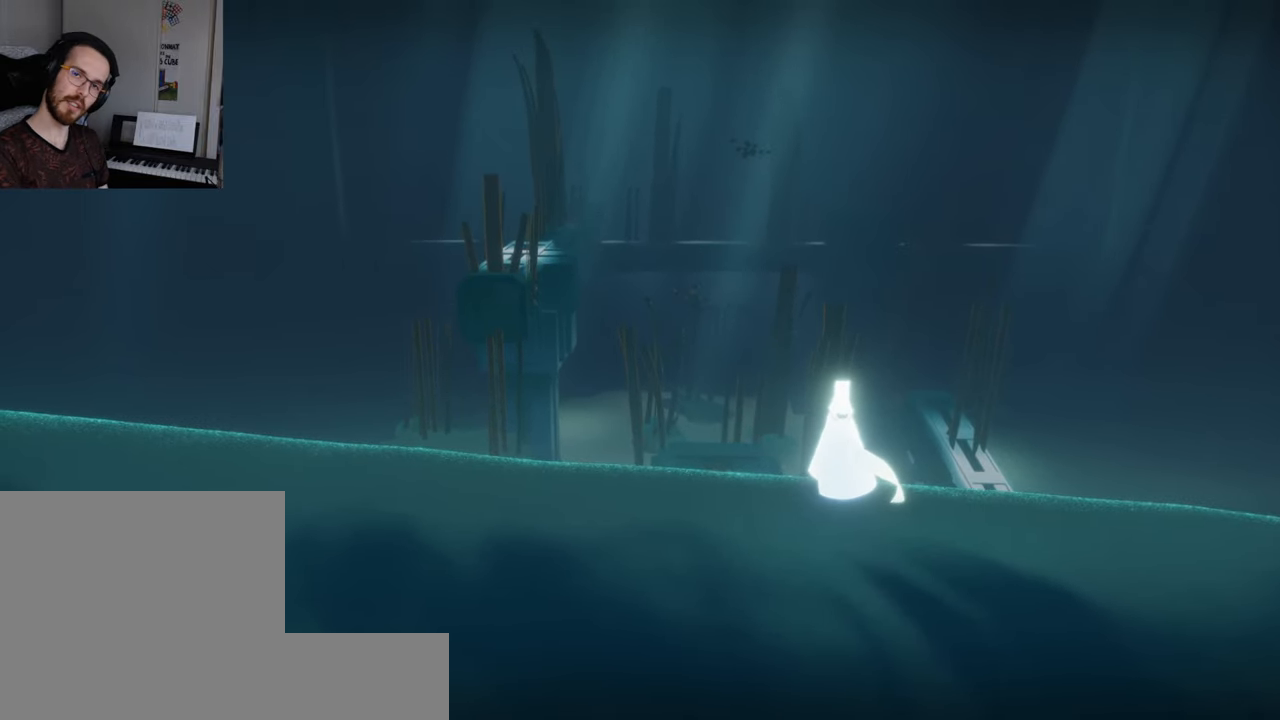
{"buttons": [], "left_stick": "center", "right_stick": "up", "events": [[67, "right_stick", "up"]]}
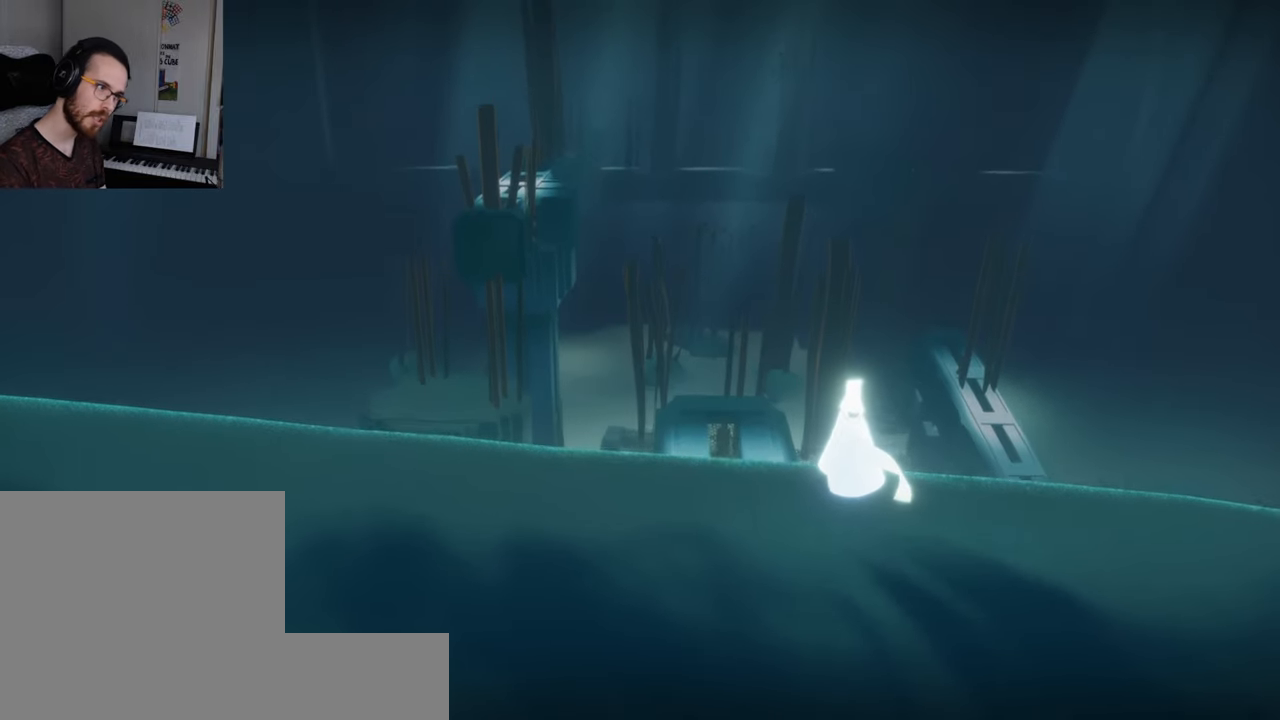
{"buttons": [], "left_stick": "center", "right_stick": "up", "events": []}
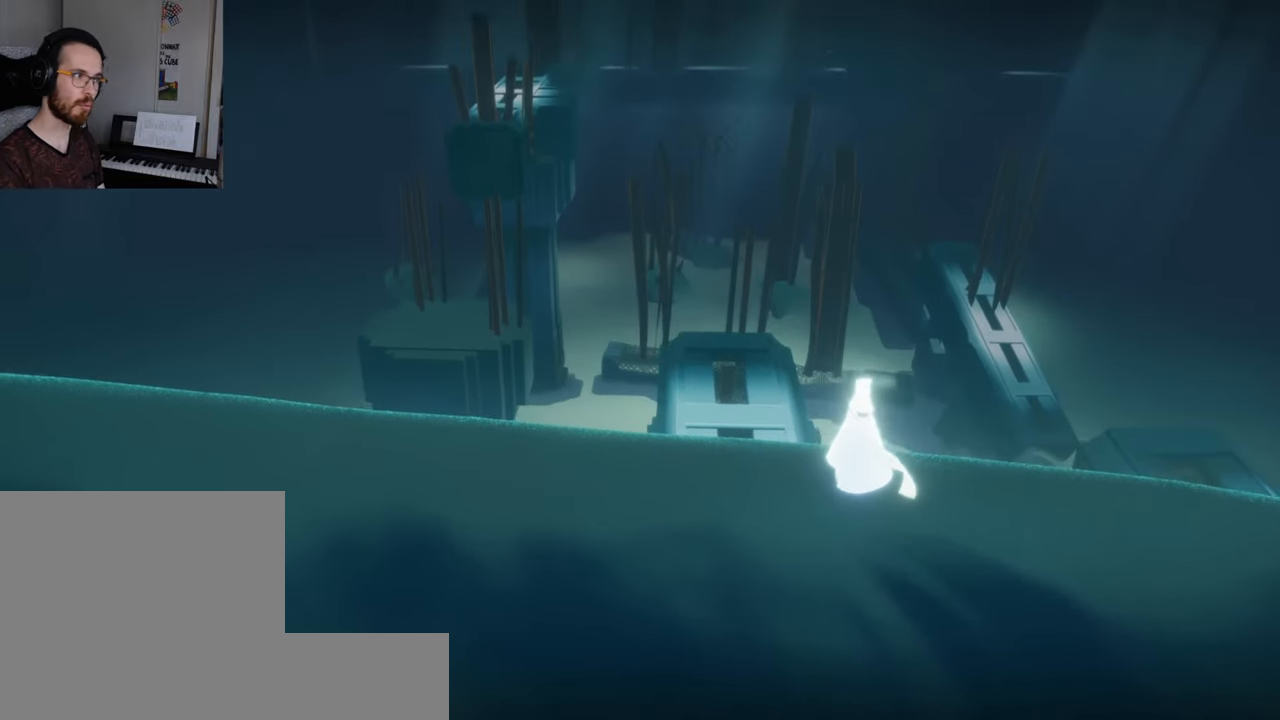
{"buttons": [], "left_stick": "center", "right_stick": "up", "events": []}
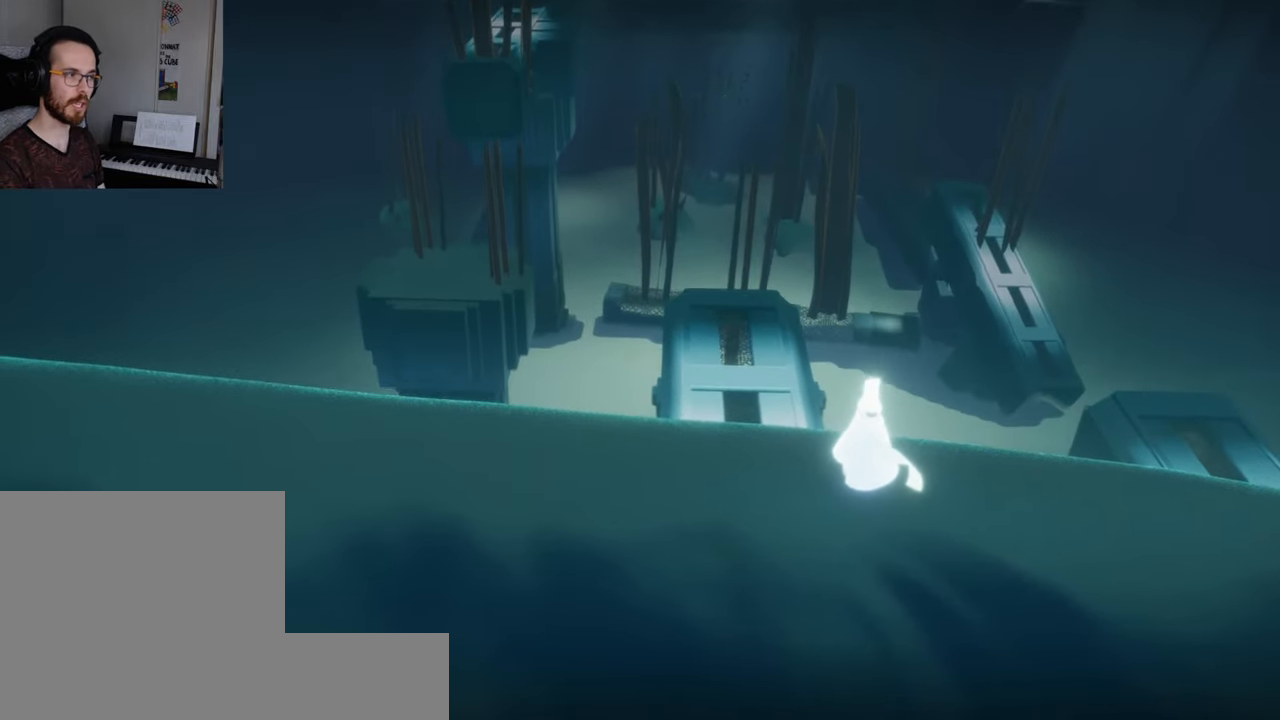
{"buttons": [], "left_stick": "center", "right_stick": "up", "events": []}
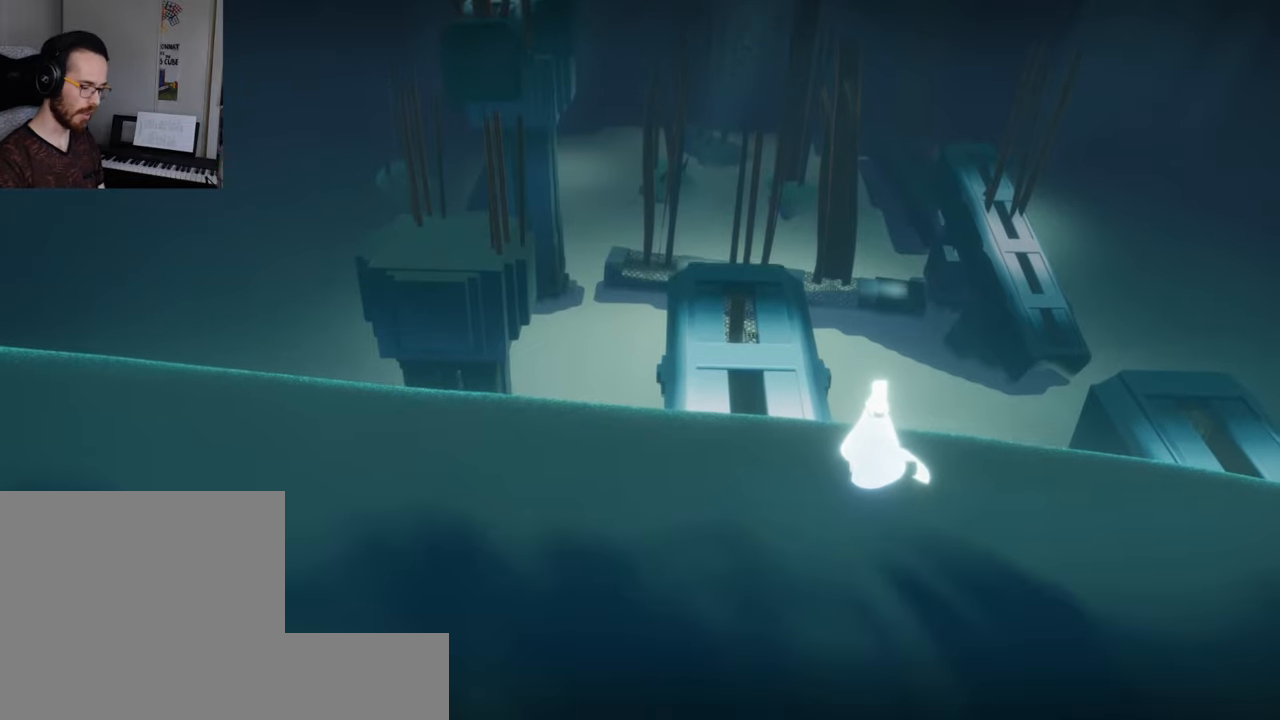
{"buttons": [], "left_stick": "center", "right_stick": "up", "events": []}
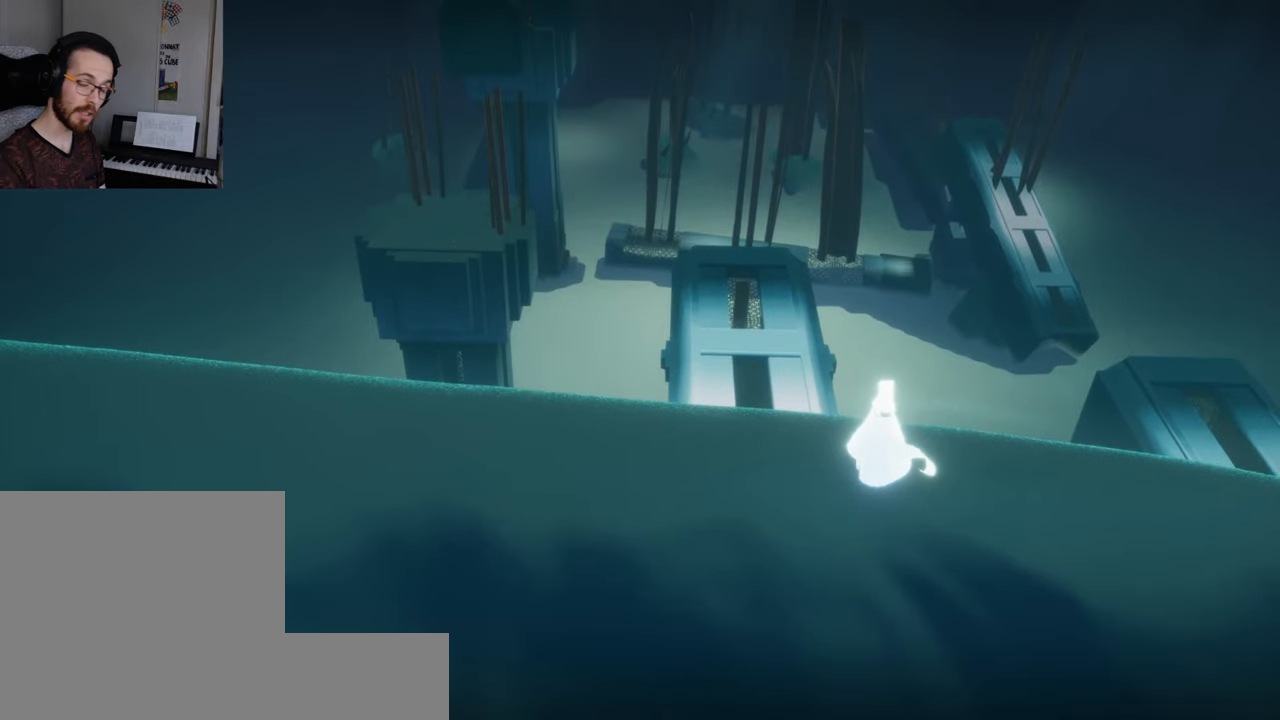
{"buttons": [], "left_stick": "center", "right_stick": "up", "events": []}
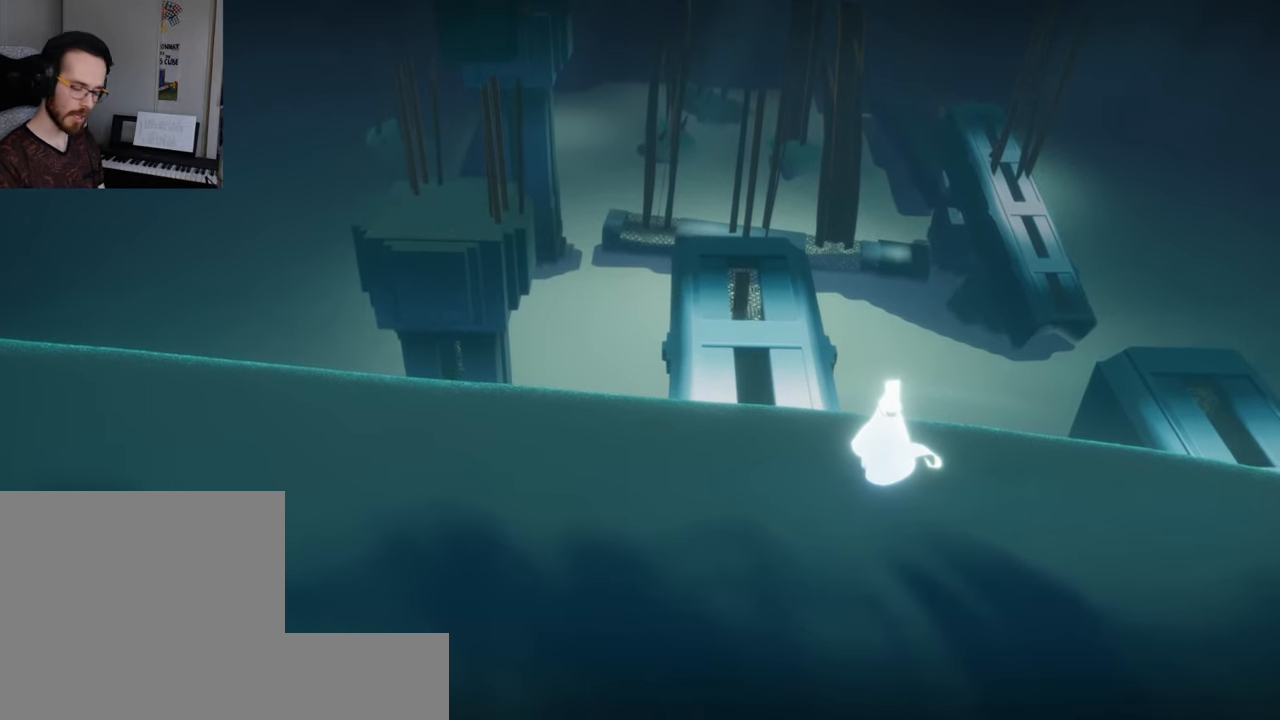
{"buttons": ["L2"], "left_stick": "center", "right_stick": "up", "events": [[417, "L2", "down"]]}
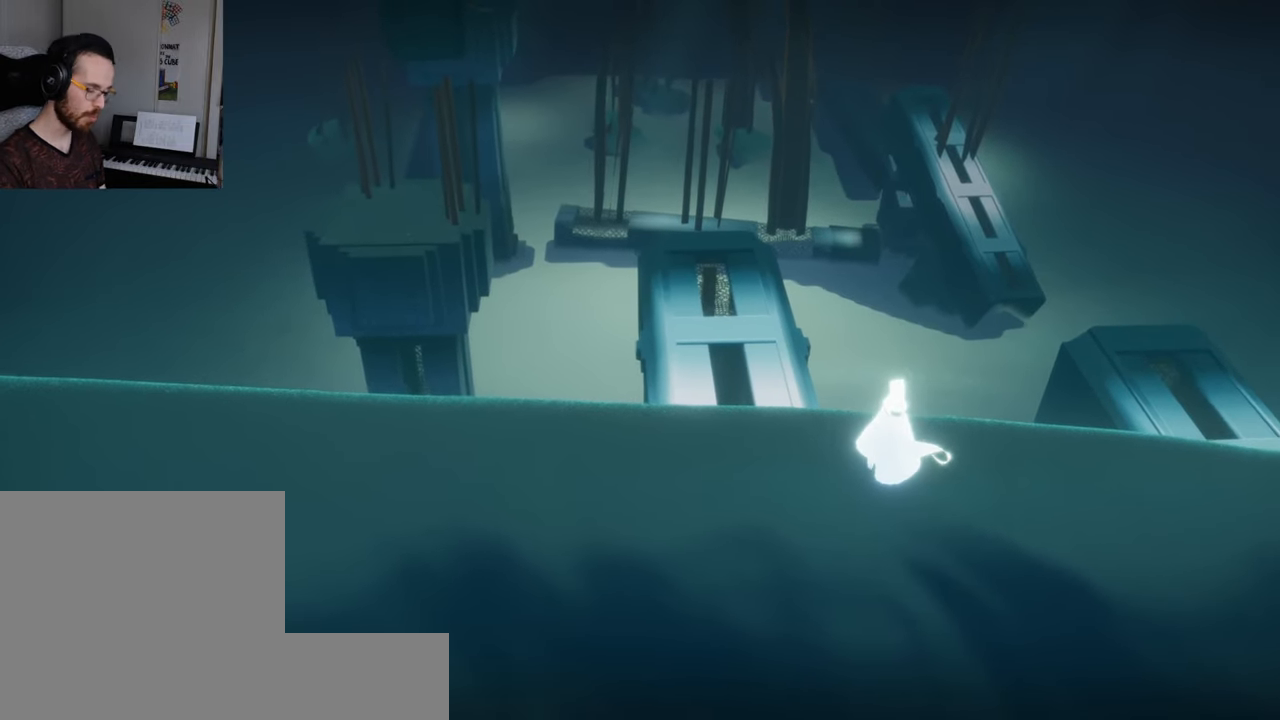
{"buttons": ["L2"], "left_stick": "center", "right_stick": "up", "events": []}
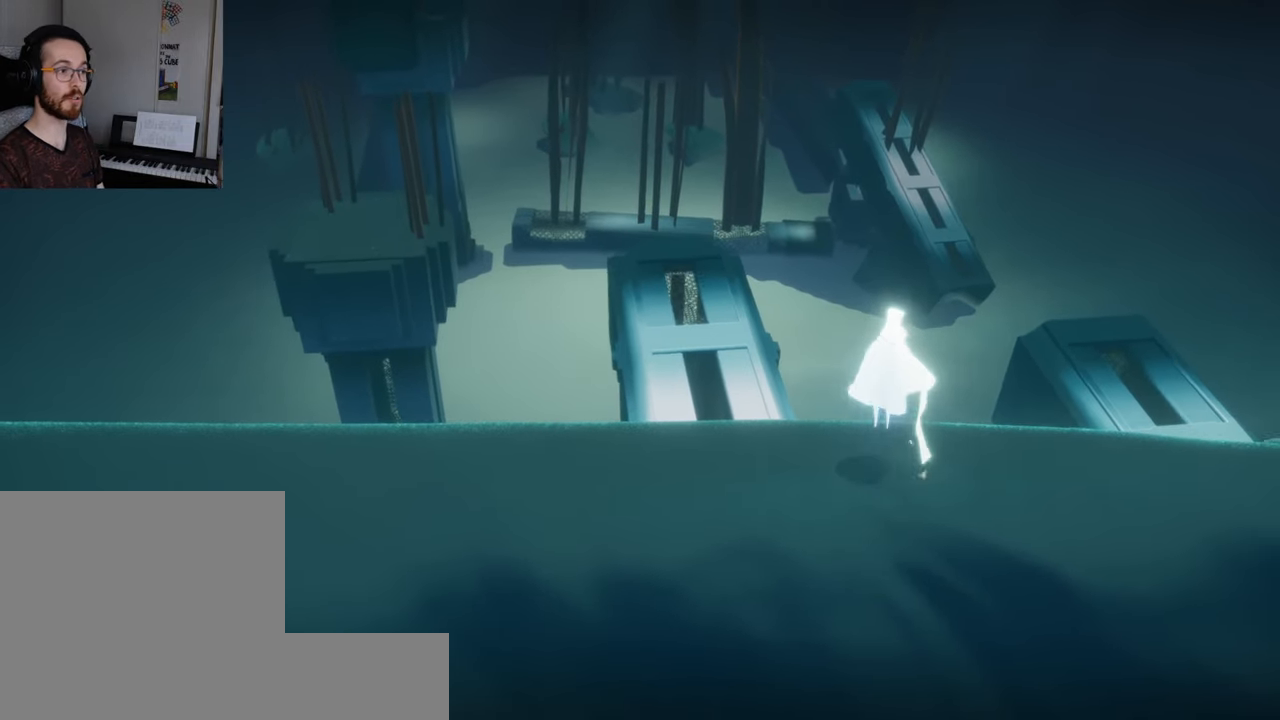
{"buttons": ["L2"], "left_stick": "center", "right_stick": "up", "events": []}
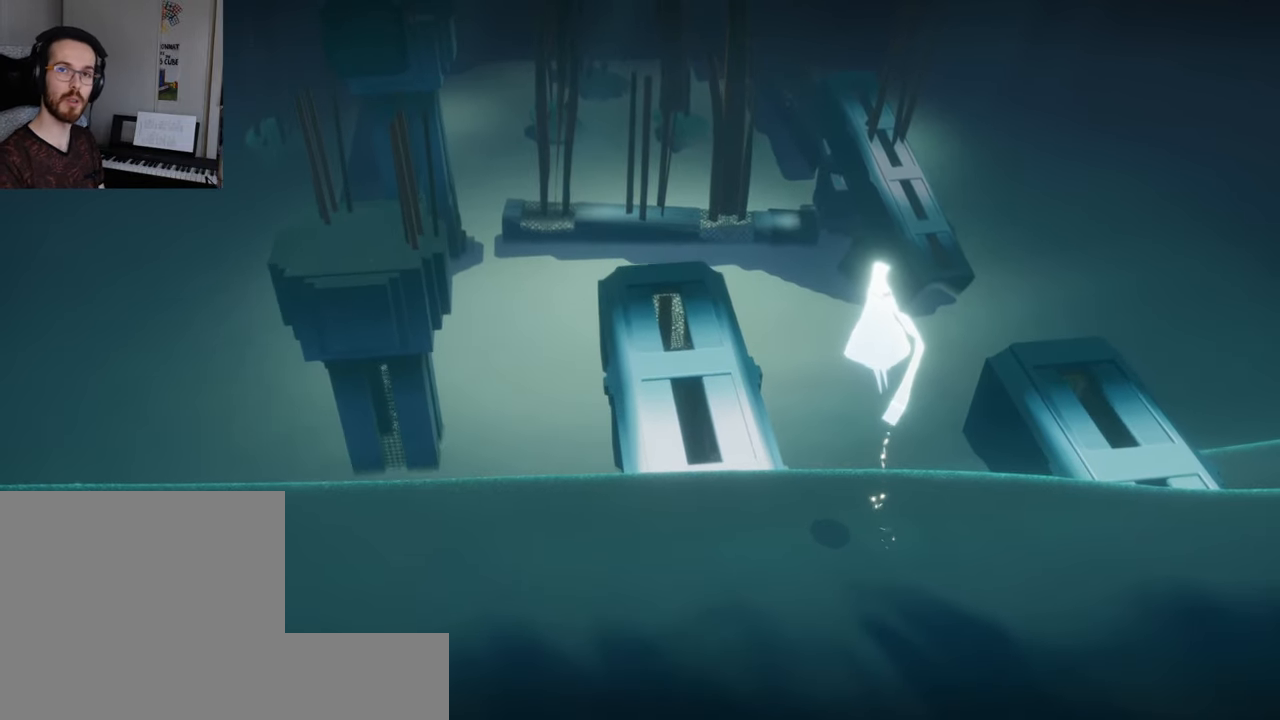
{"buttons": ["L2"], "left_stick": "center", "right_stick": "up", "events": []}
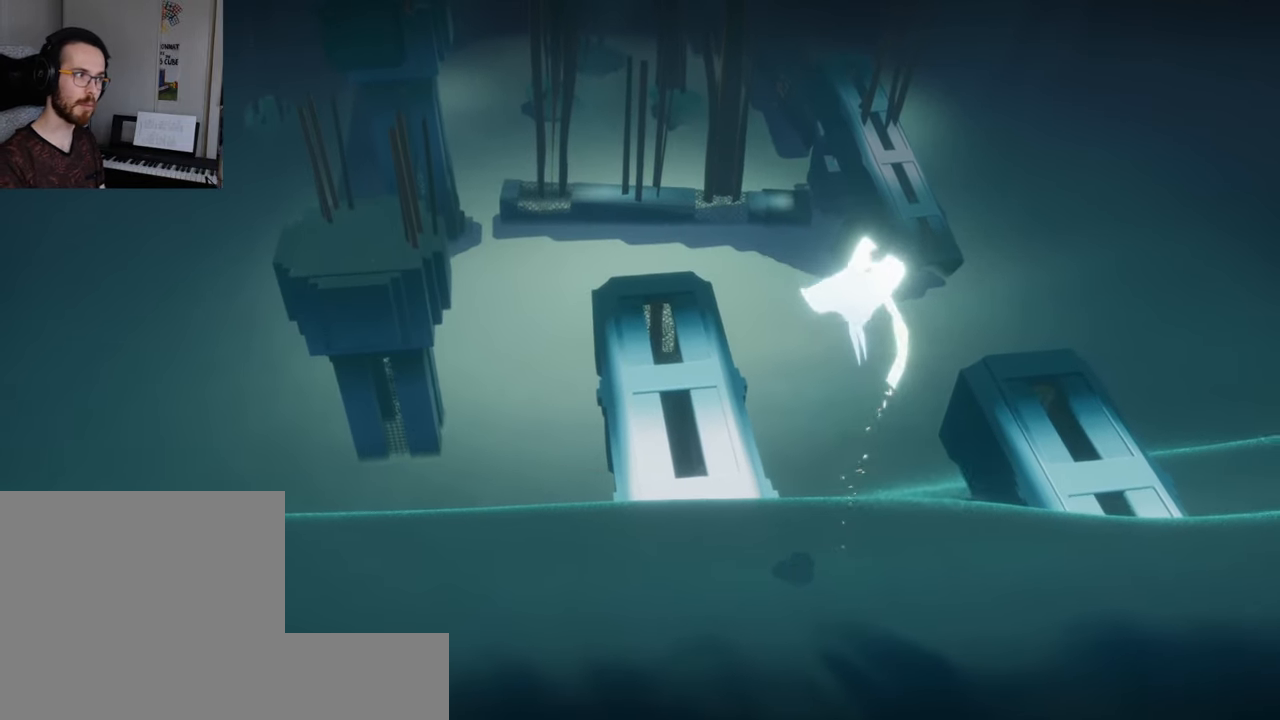
{"buttons": [], "left_stick": "up", "right_stick": "down", "events": [[350, "L2", "up"], [484, "left_stick", "up"], [500, "right_stick", "down"]]}
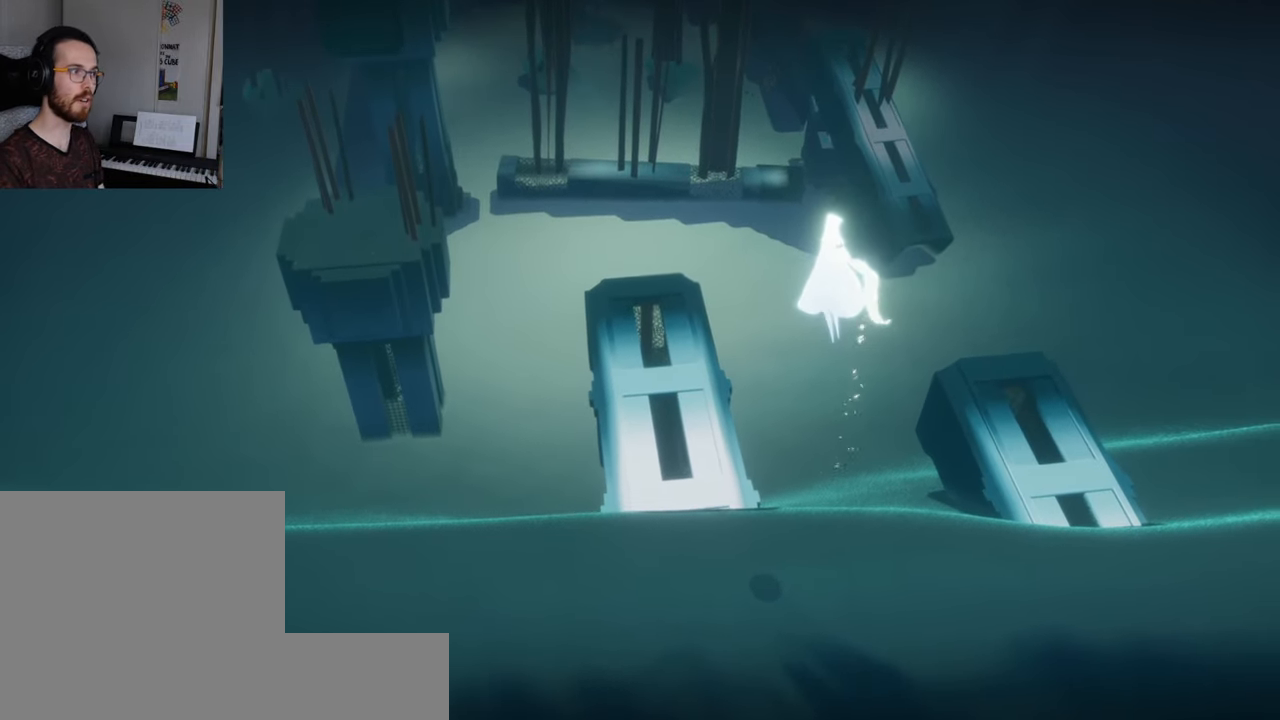
{"buttons": [], "left_stick": "up-left", "right_stick": "down", "events": [[17, "left_stick", "up-left"]]}
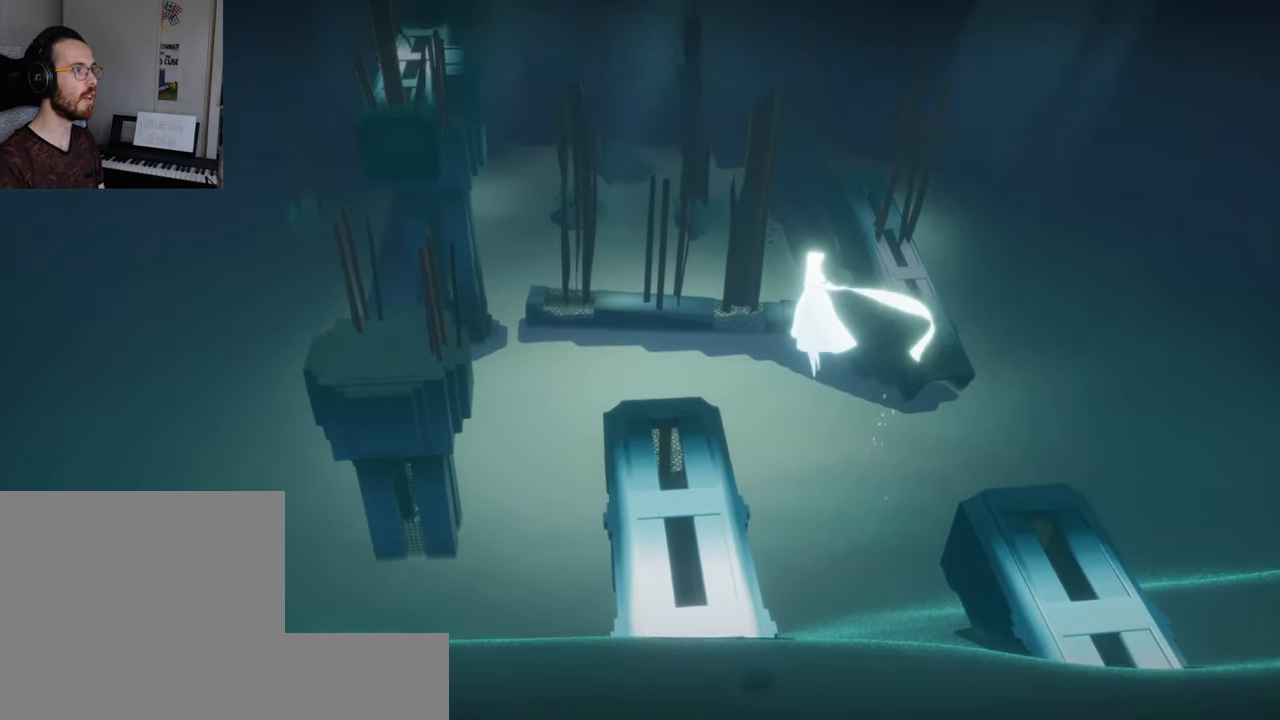
{"buttons": [], "left_stick": "center", "right_stick": "down-right", "events": [[84, "left_stick", "up"], [300, "left_stick", "center"], [467, "right_stick", "down-right"]]}
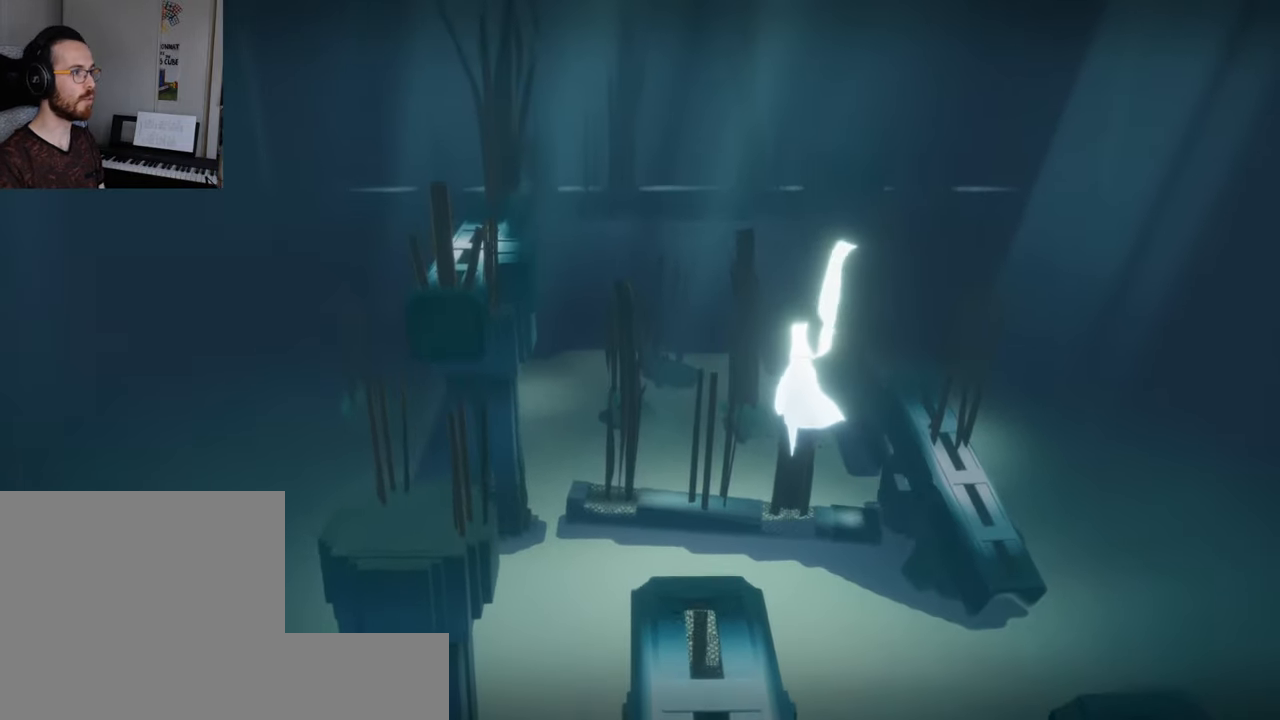
{"buttons": [], "left_stick": "center", "right_stick": "center", "events": [[17, "left_stick", "down"], [317, "left_stick", "center"], [450, "right_stick", "center"]]}
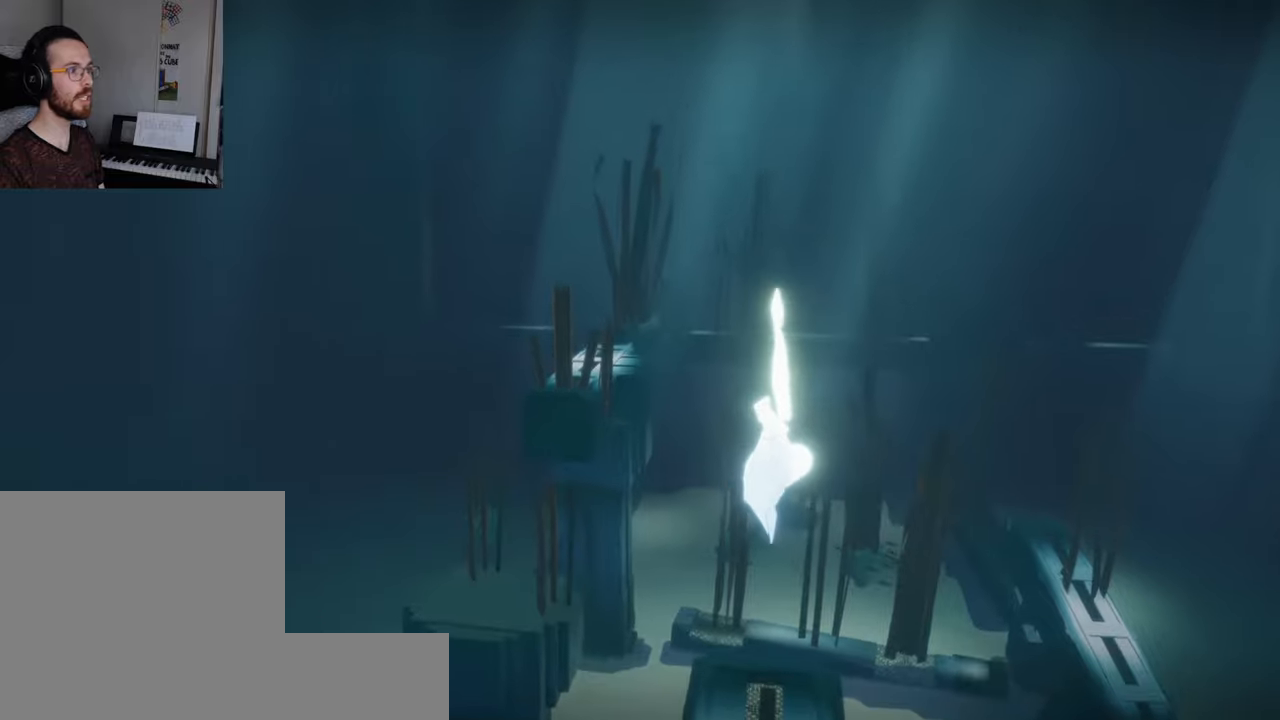
{"buttons": [], "left_stick": "down", "right_stick": "up-left", "events": [[283, "left_stick", "down"], [283, "right_stick", "up-left"]]}
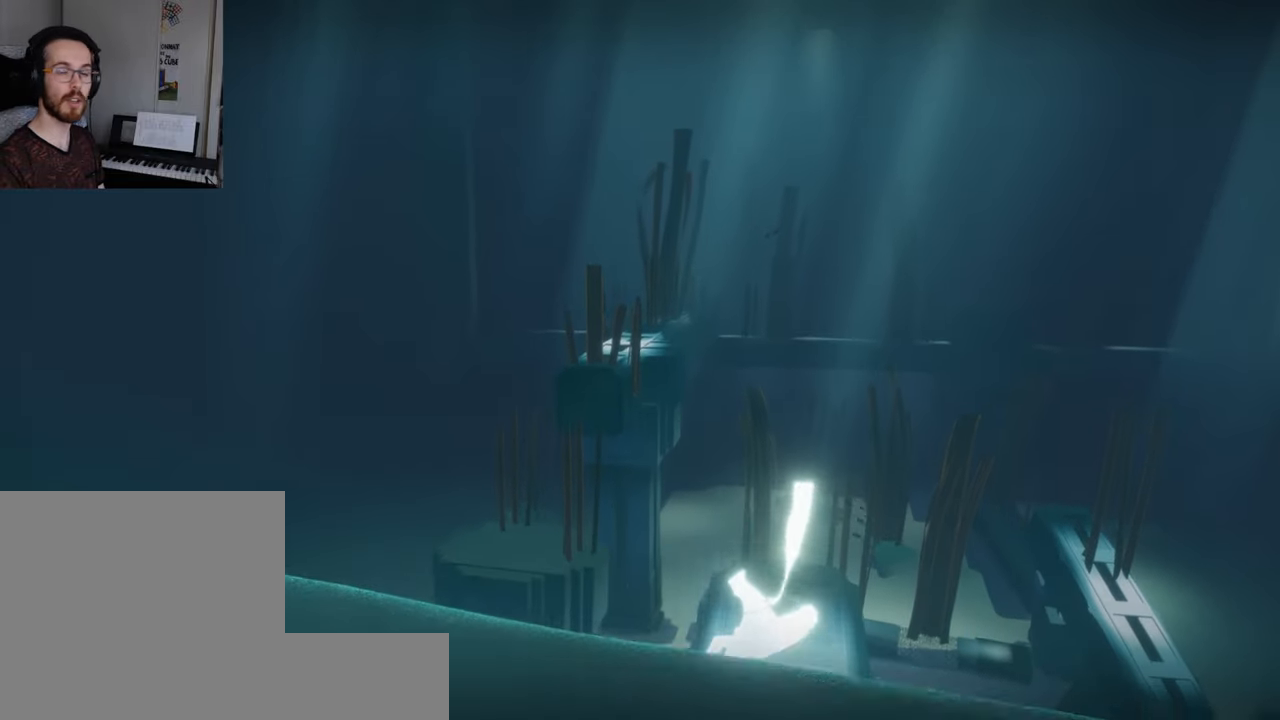
{"buttons": [], "left_stick": "center", "right_stick": "up-left", "events": [[50, "left_stick", "center"]]}